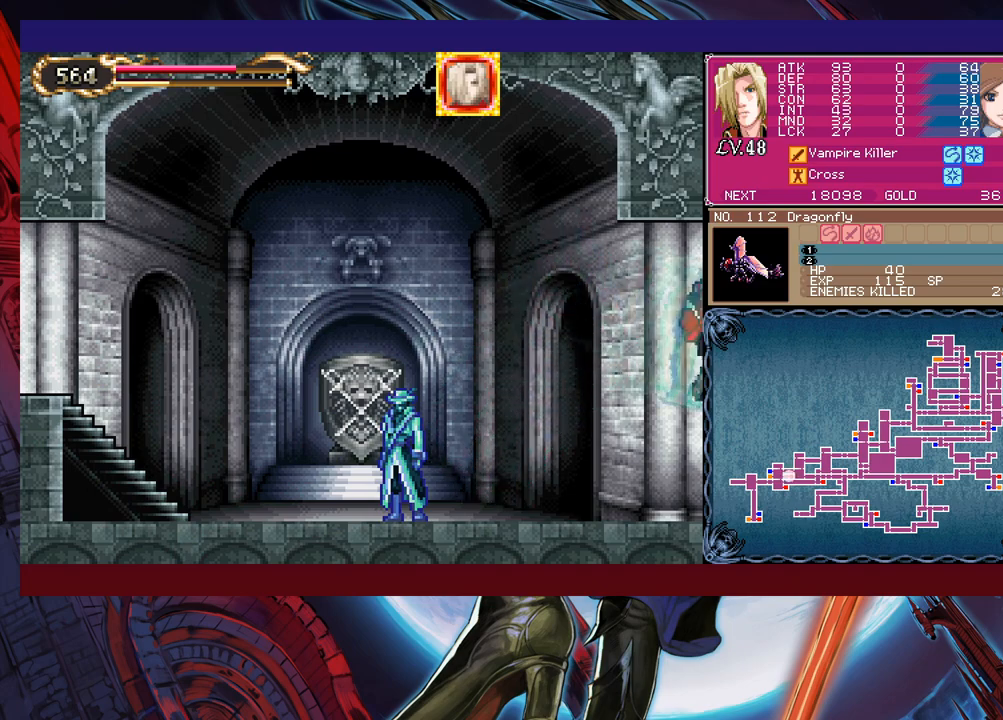
Gameplay with a controller (Xbox layout); each line is a JSON object with the inputs held at the frame after it. "events" lists button and stick changes between this image and that frame as [ms after this image, input, new state], when the widget could be followed in between. Not read: L2 R2 right_stick.
{"buttons": [], "left_stick": "right", "events": []}
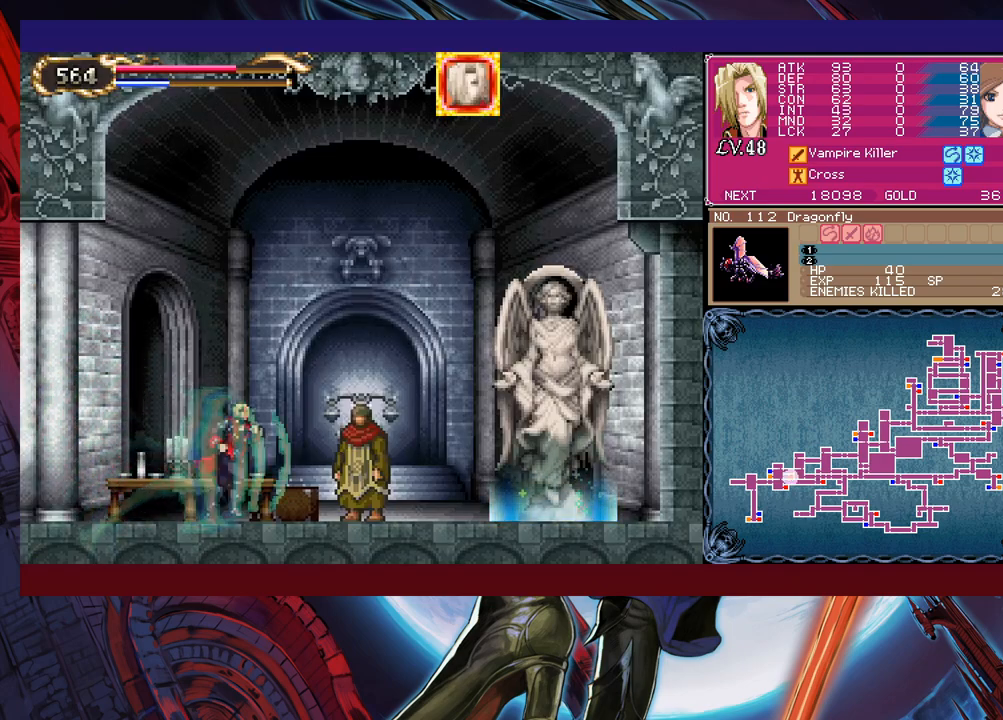
{"buttons": [], "left_stick": "center", "events": [[200, "left_stick", "up"], [283, "left_stick", "center"]]}
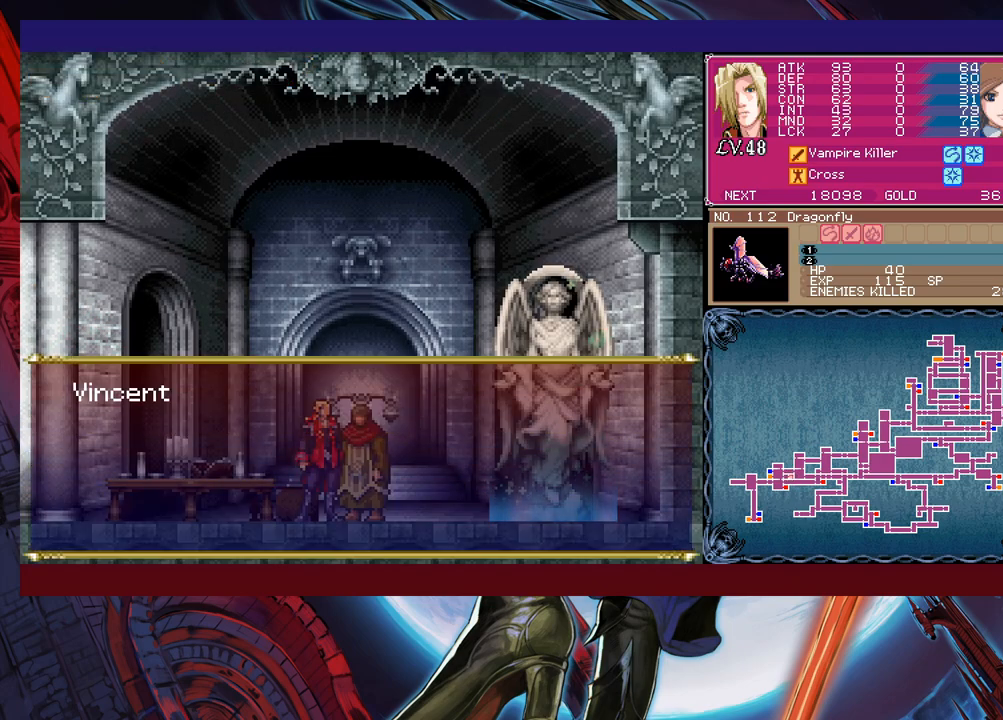
{"buttons": [], "left_stick": "center", "events": [[33, "A", "down"], [50, "A", "up"], [133, "A", "down"], [183, "A", "up"], [233, "A", "down"], [283, "A", "up"]]}
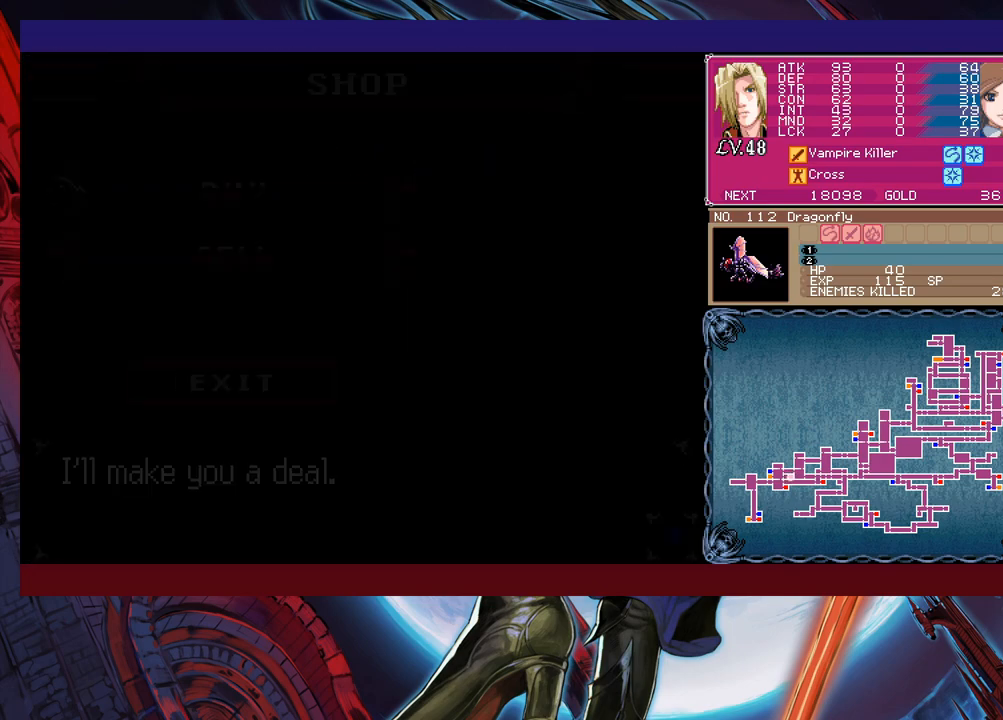
{"buttons": [], "left_stick": "down", "events": [[200, "left_stick", "down"], [283, "A", "down"], [300, "left_stick", "center"], [333, "A", "up"], [450, "left_stick", "down"]]}
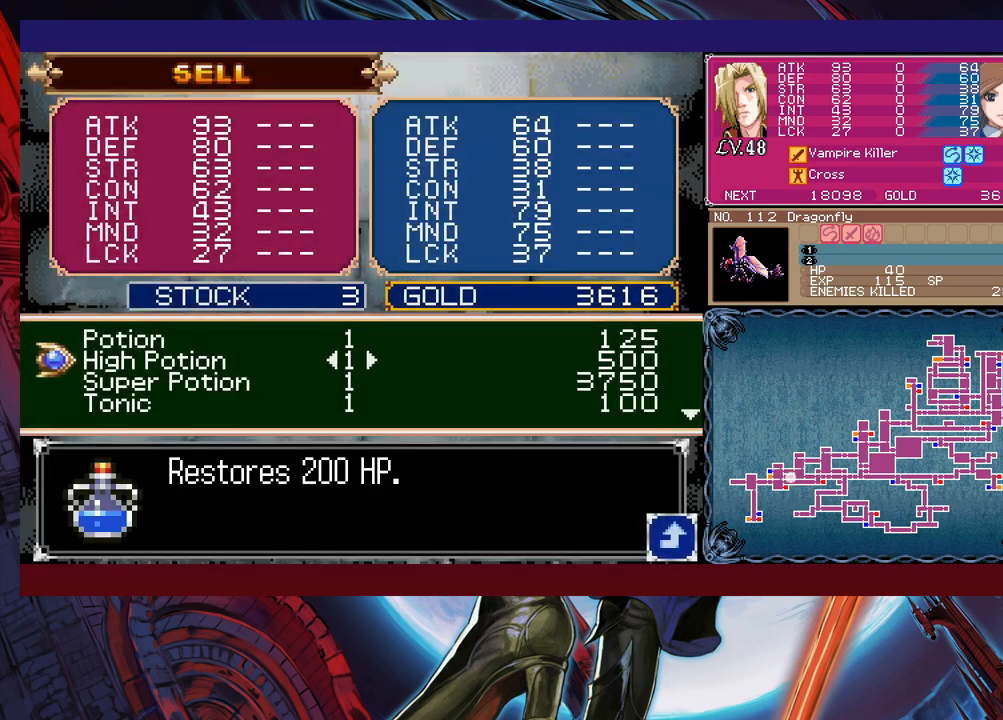
{"buttons": [], "left_stick": "down", "events": []}
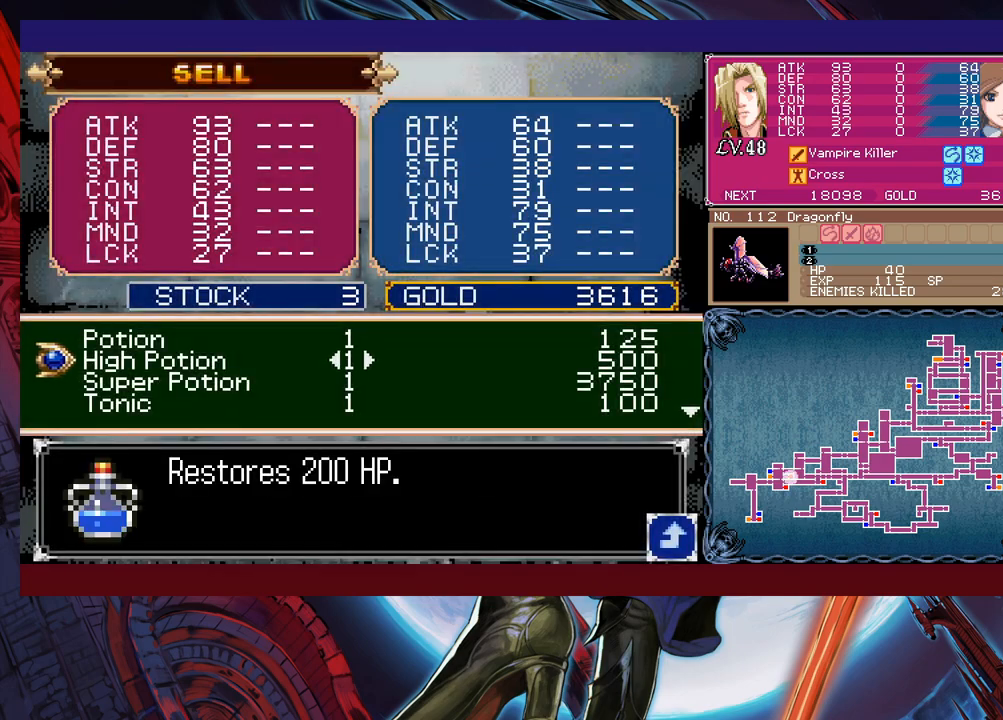
{"buttons": [], "left_stick": "down", "events": []}
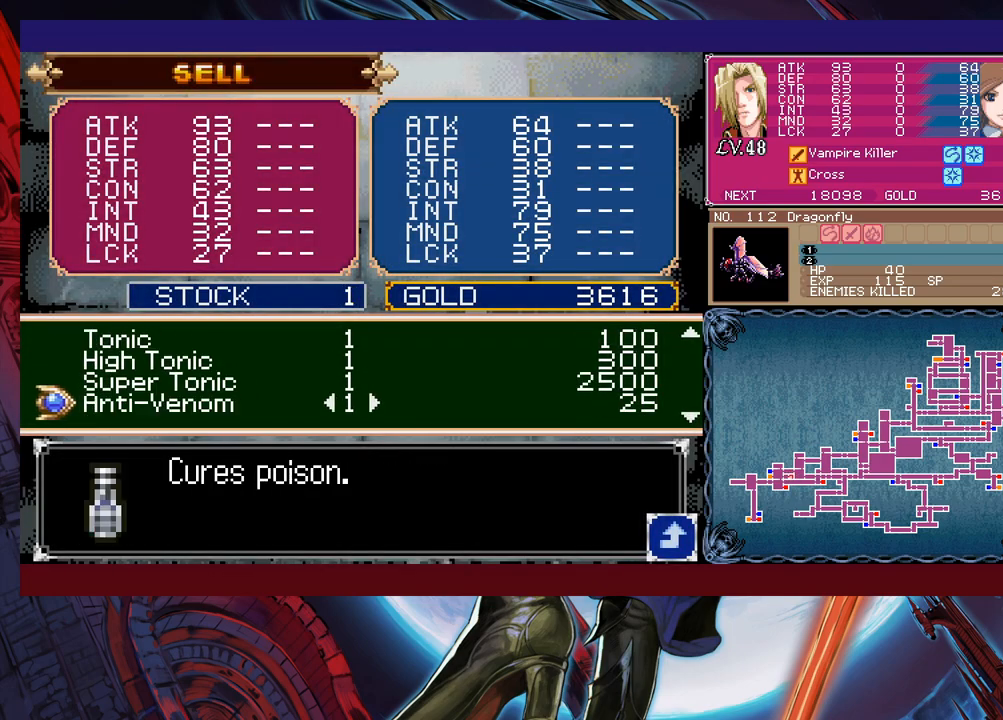
{"buttons": [], "left_stick": "down", "events": []}
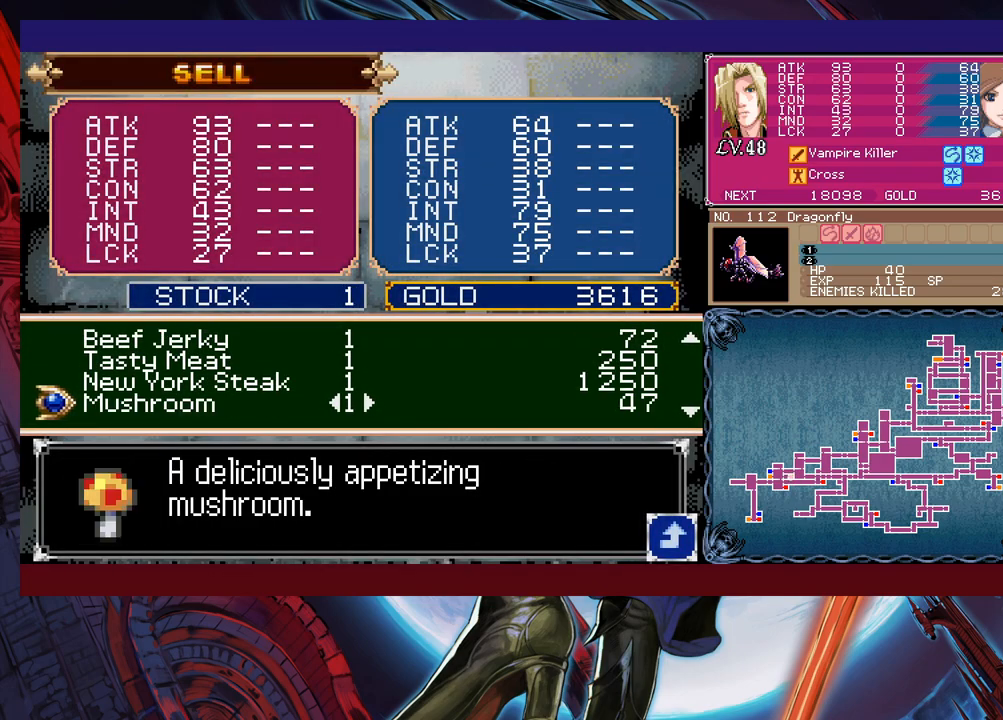
{"buttons": [], "left_stick": "down", "events": []}
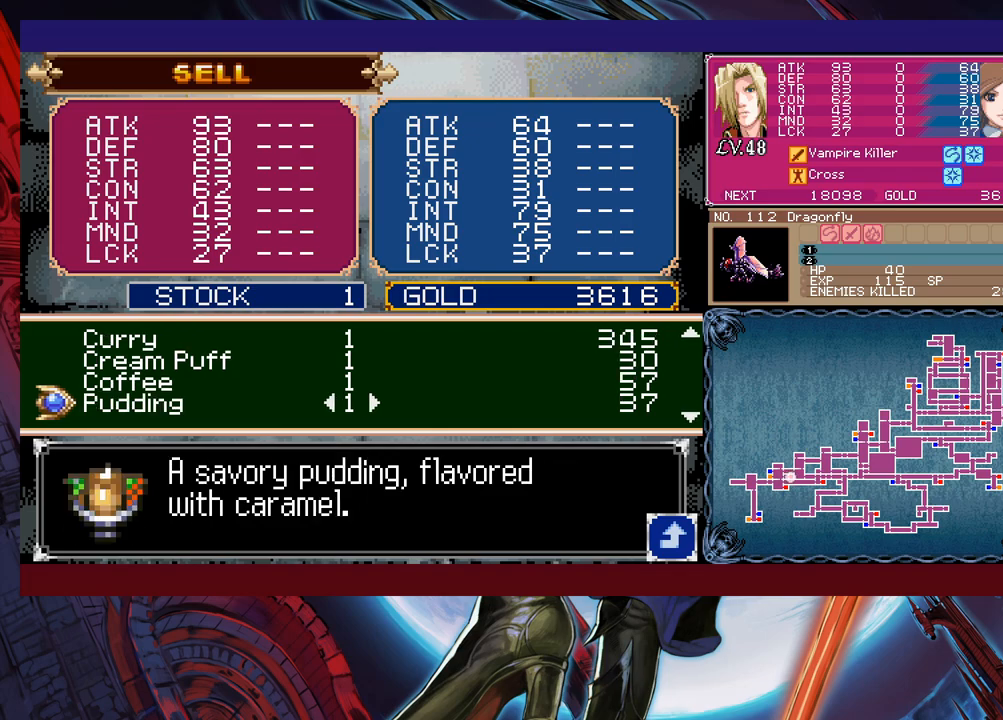
{"buttons": [], "left_stick": "down", "events": []}
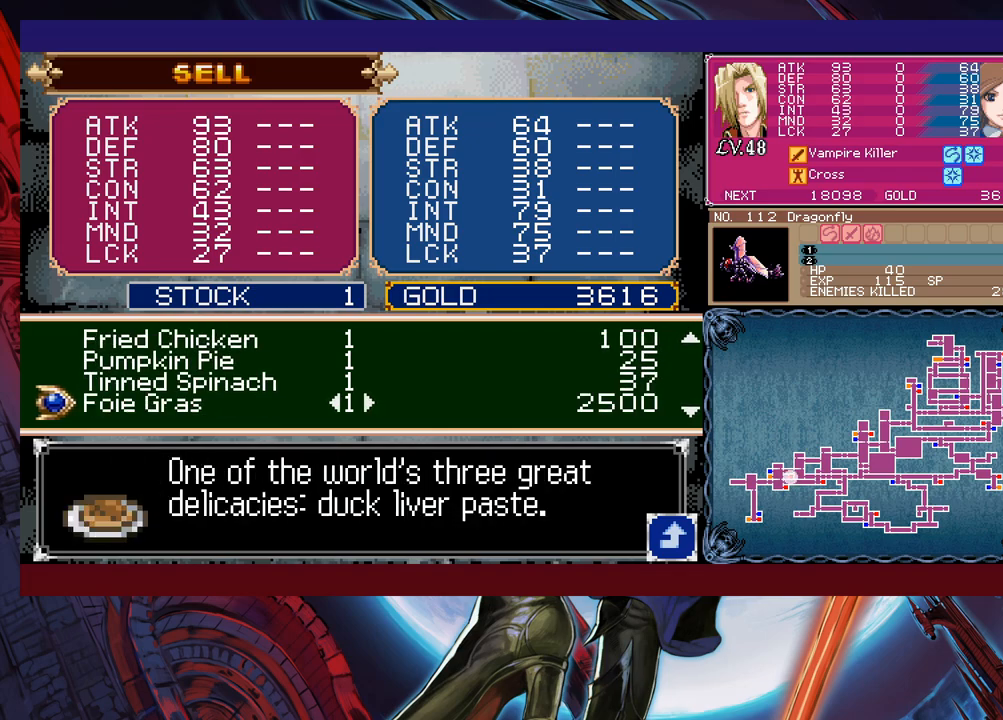
{"buttons": [], "left_stick": "down", "events": []}
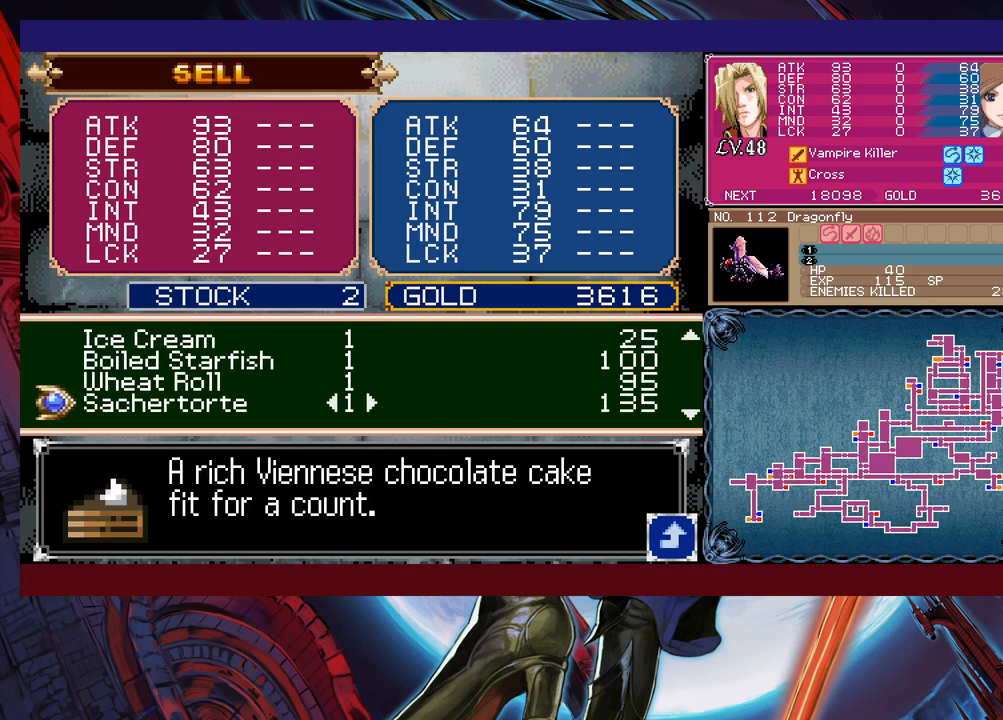
{"buttons": [], "left_stick": "down", "events": []}
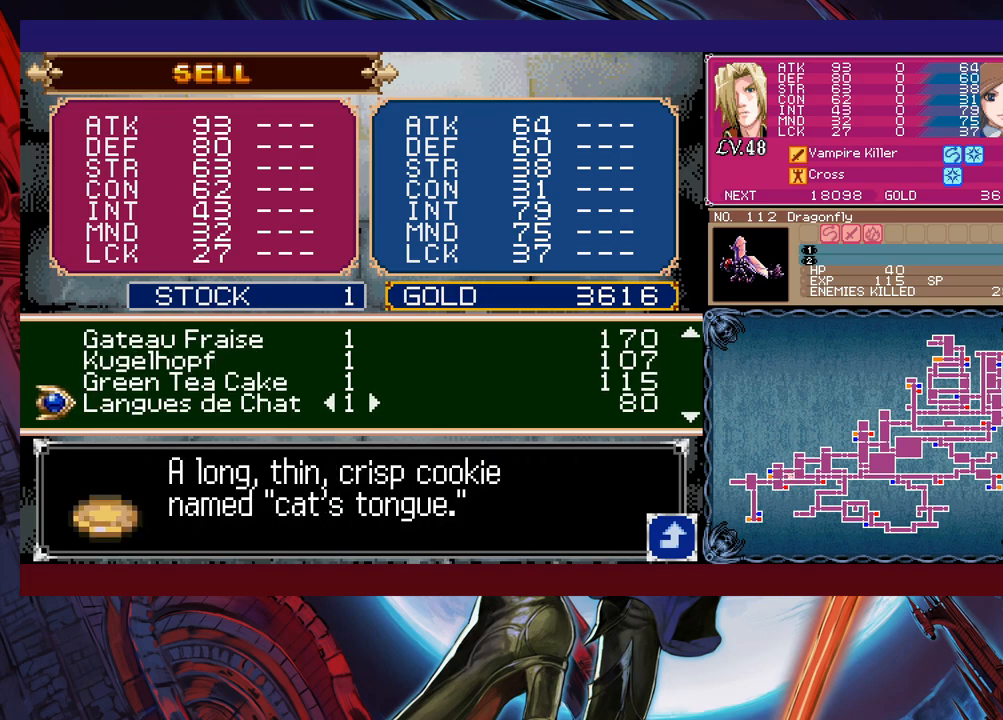
{"buttons": [], "left_stick": "down", "events": []}
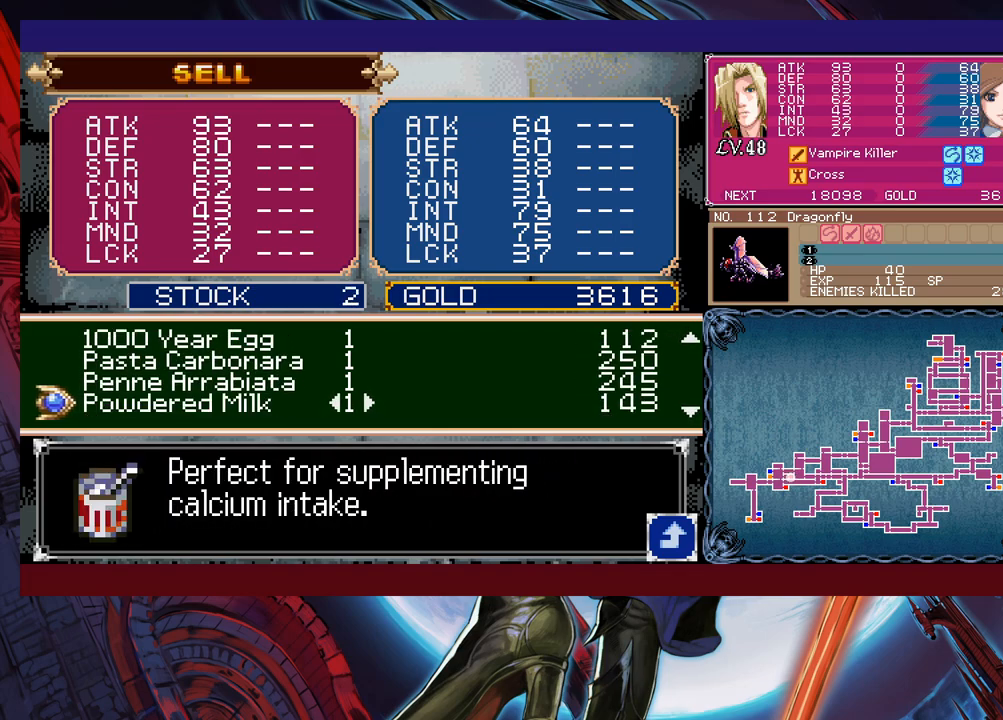
{"buttons": [], "left_stick": "down", "events": []}
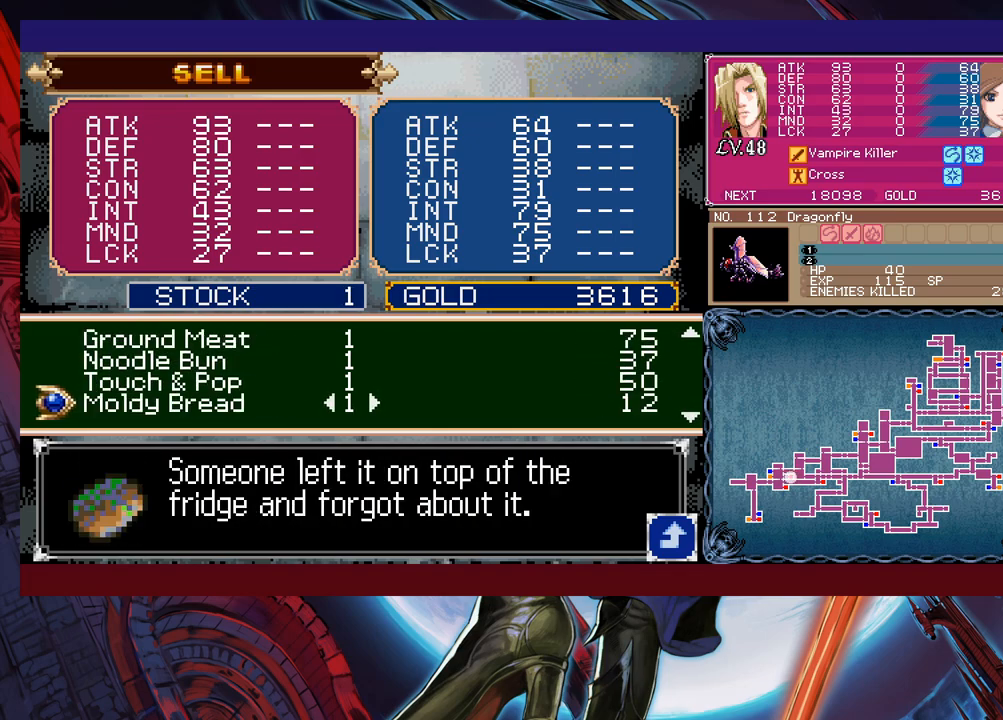
{"buttons": [], "left_stick": "down", "events": []}
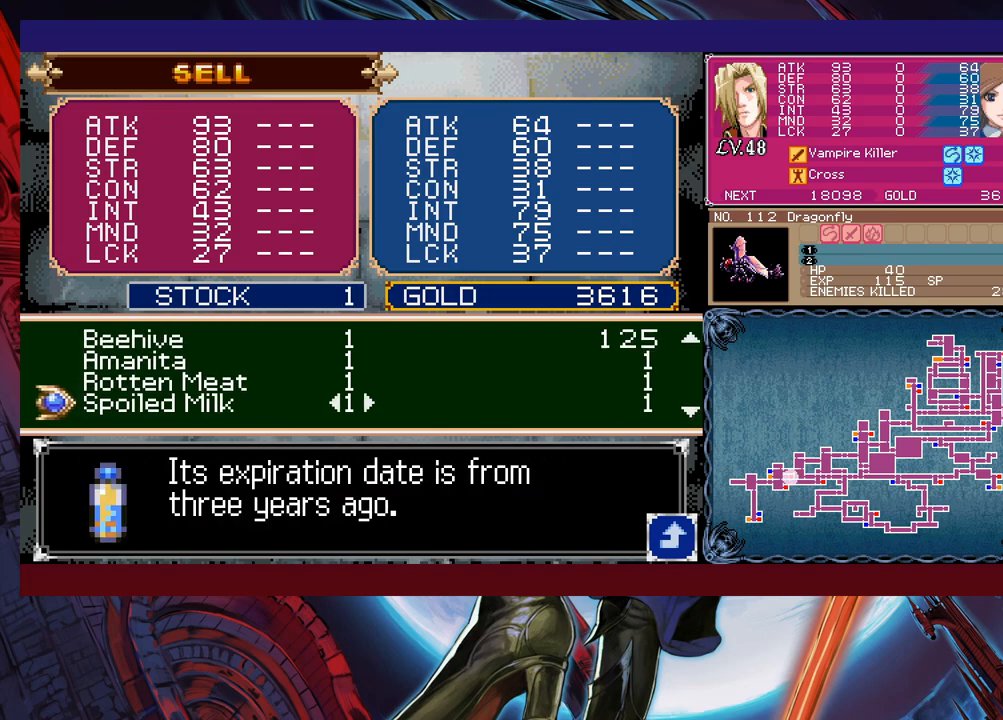
{"buttons": [], "left_stick": "down", "events": []}
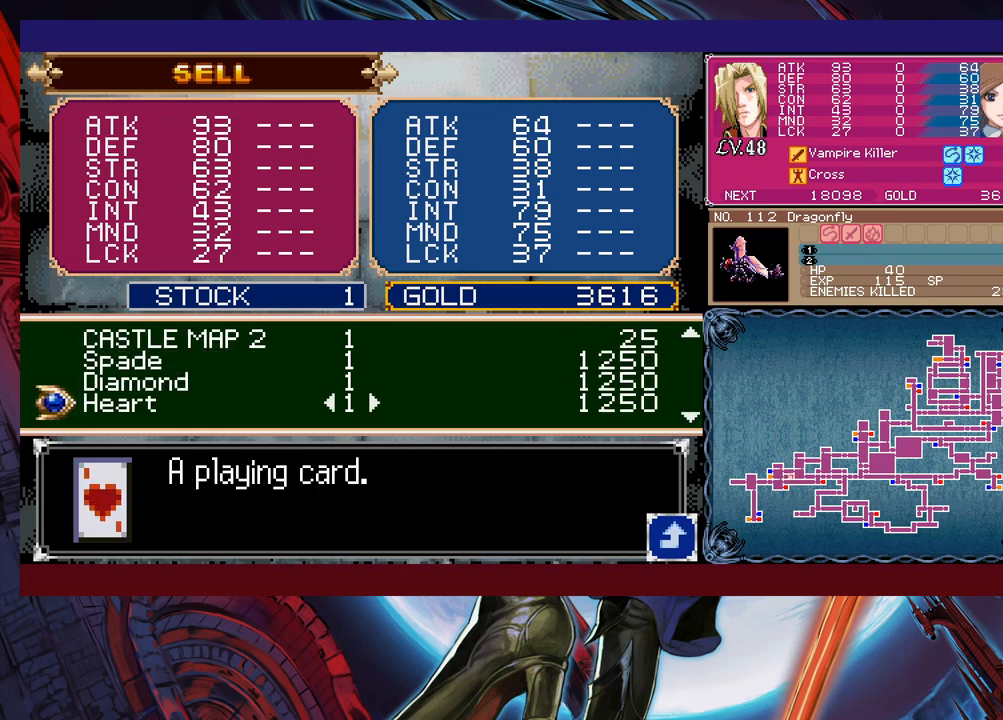
{"buttons": [], "left_stick": "down", "events": []}
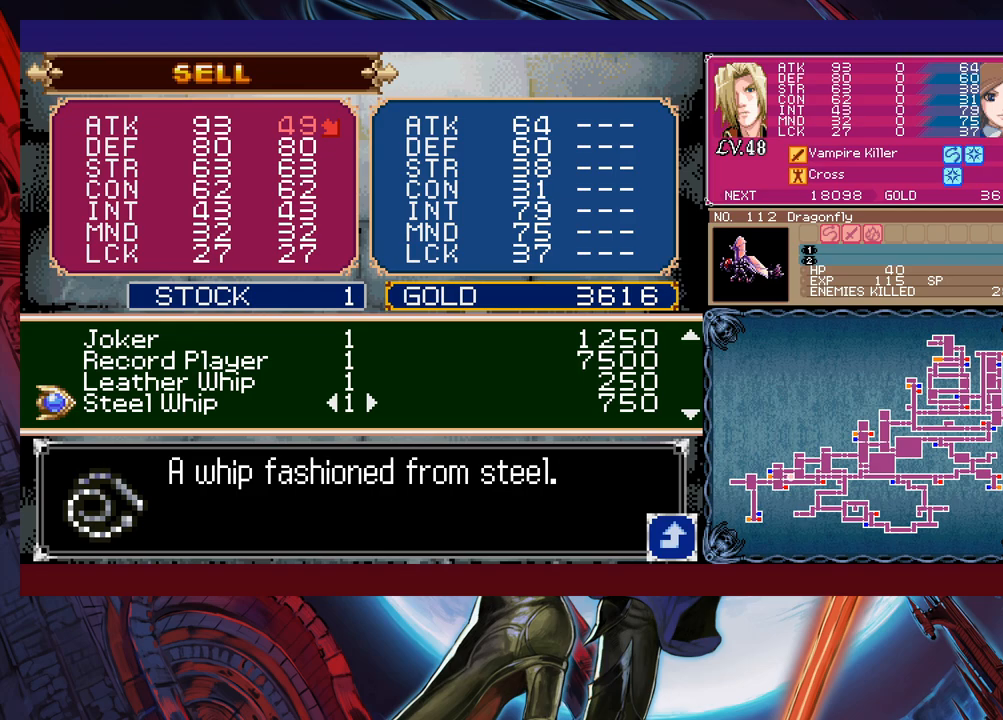
{"buttons": [], "left_stick": "down", "events": []}
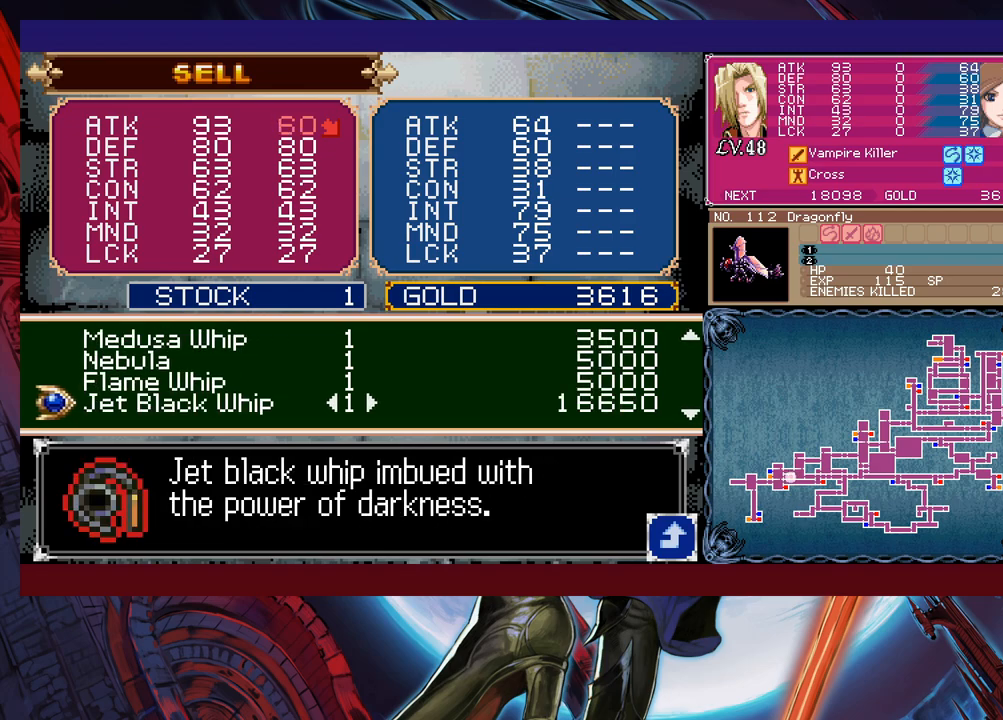
{"buttons": [], "left_stick": "down", "events": []}
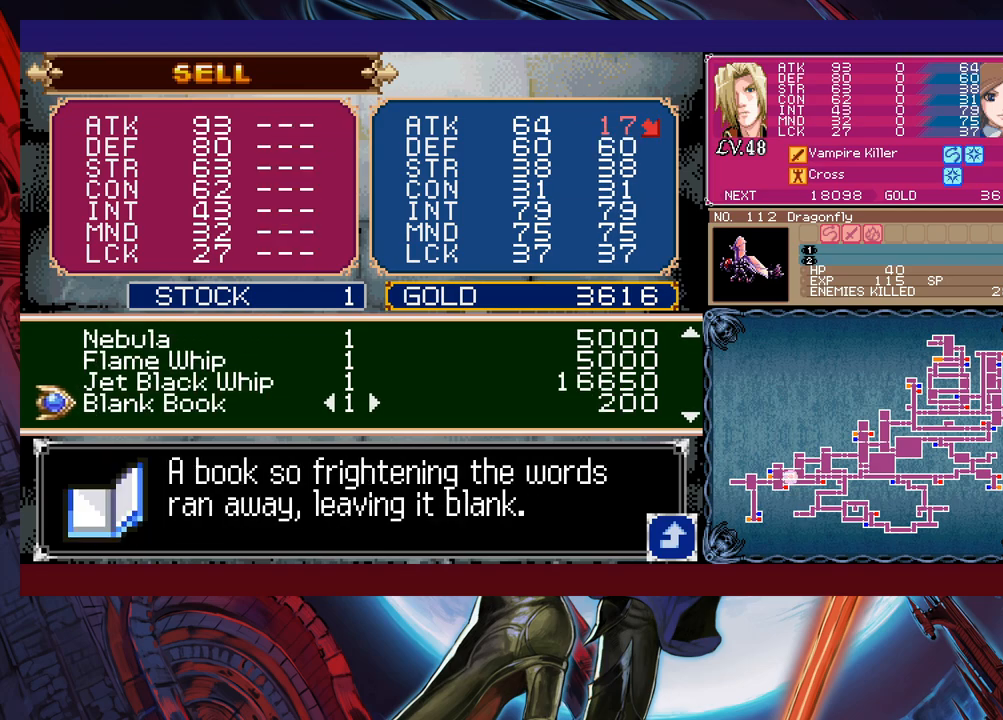
{"buttons": [], "left_stick": "down", "events": []}
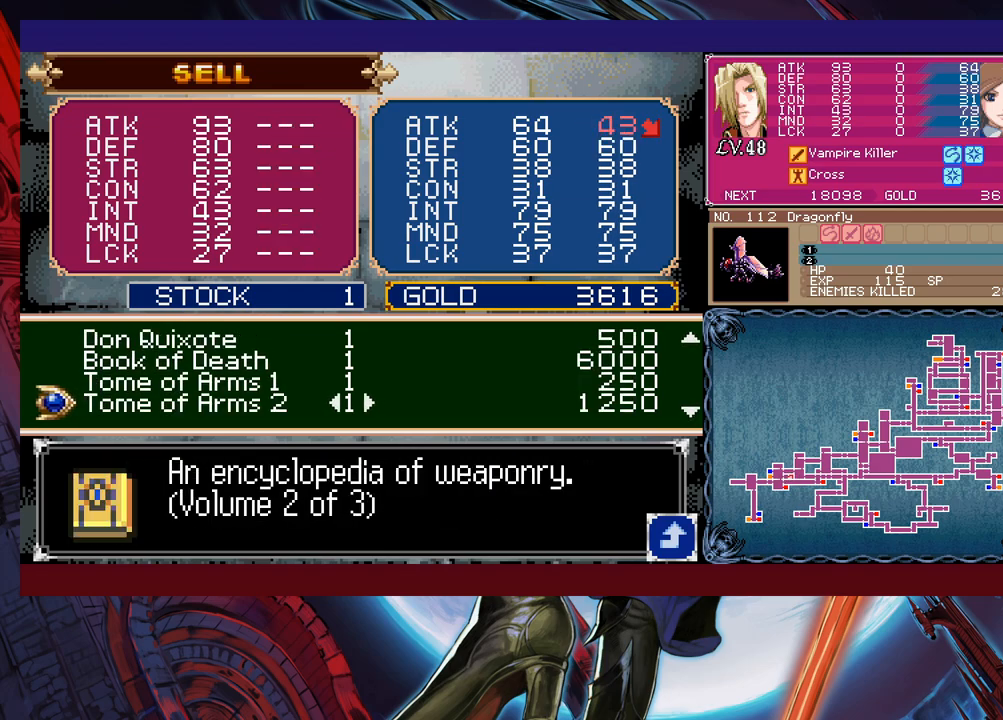
{"buttons": [], "left_stick": "down", "events": []}
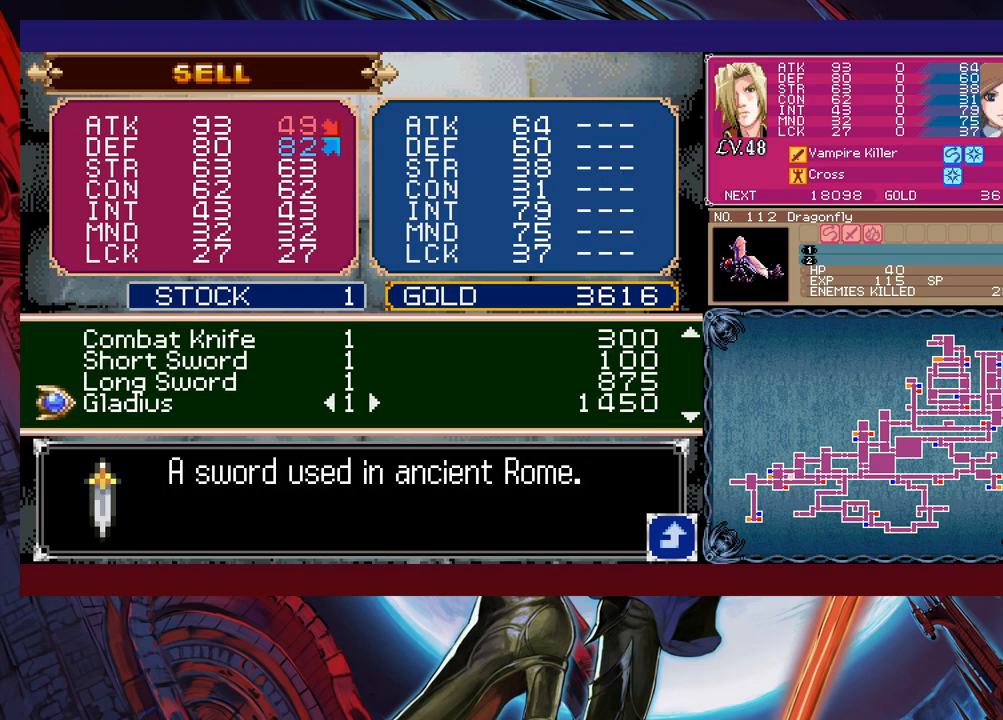
{"buttons": [], "left_stick": "down", "events": [[350, "left_stick", "center"], [450, "left_stick", "down"]]}
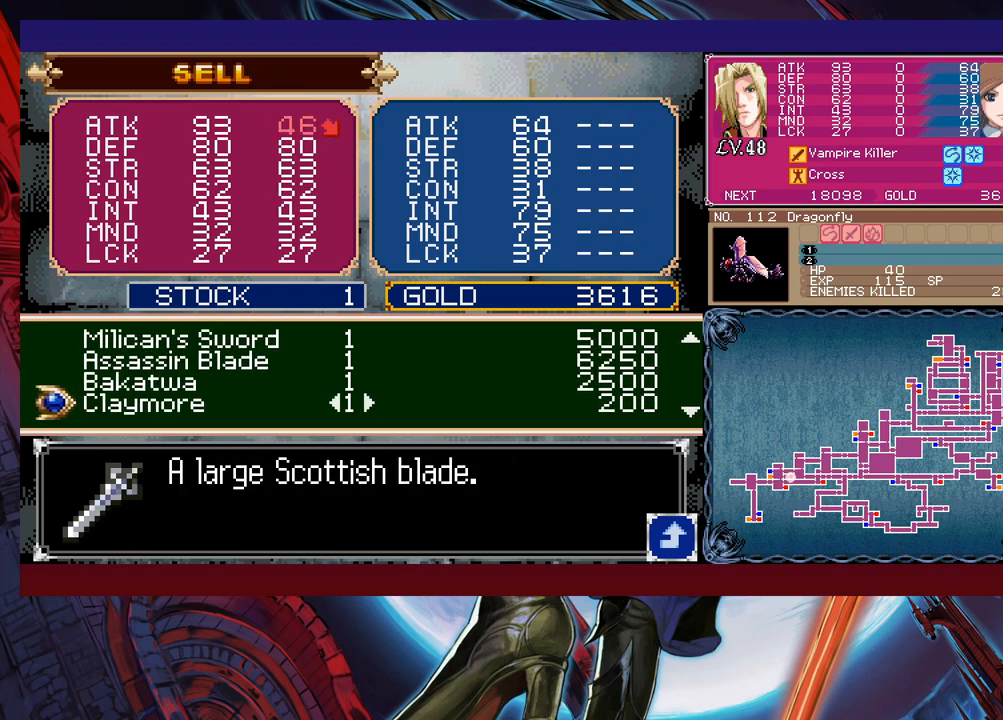
{"buttons": [], "left_stick": "down", "events": []}
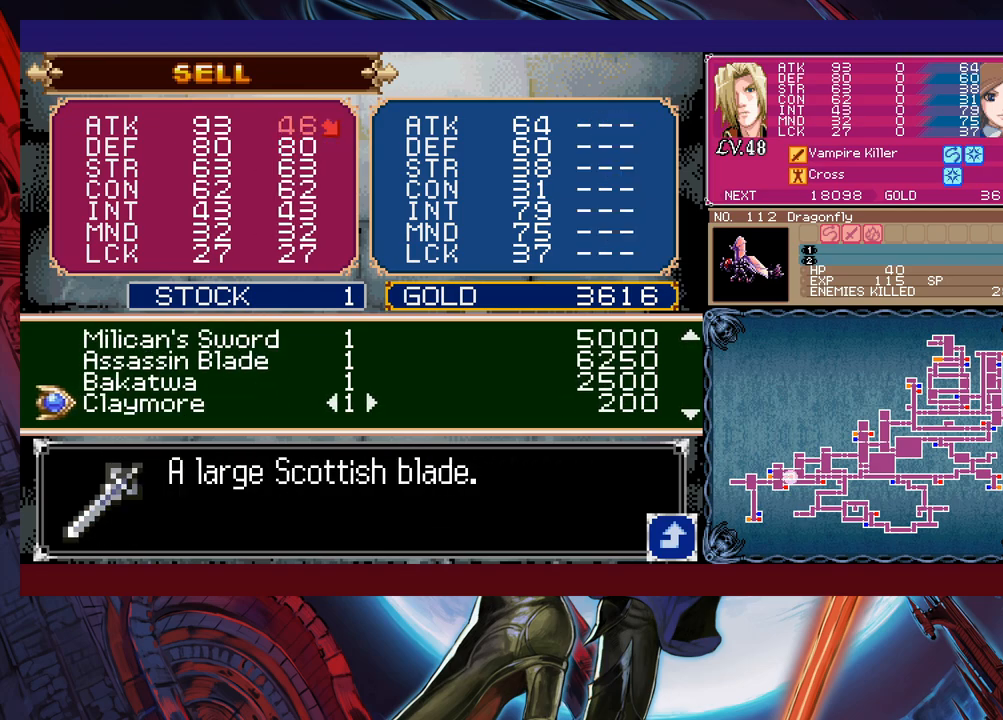
{"buttons": [], "left_stick": "center", "events": [[500, "left_stick", "center"]]}
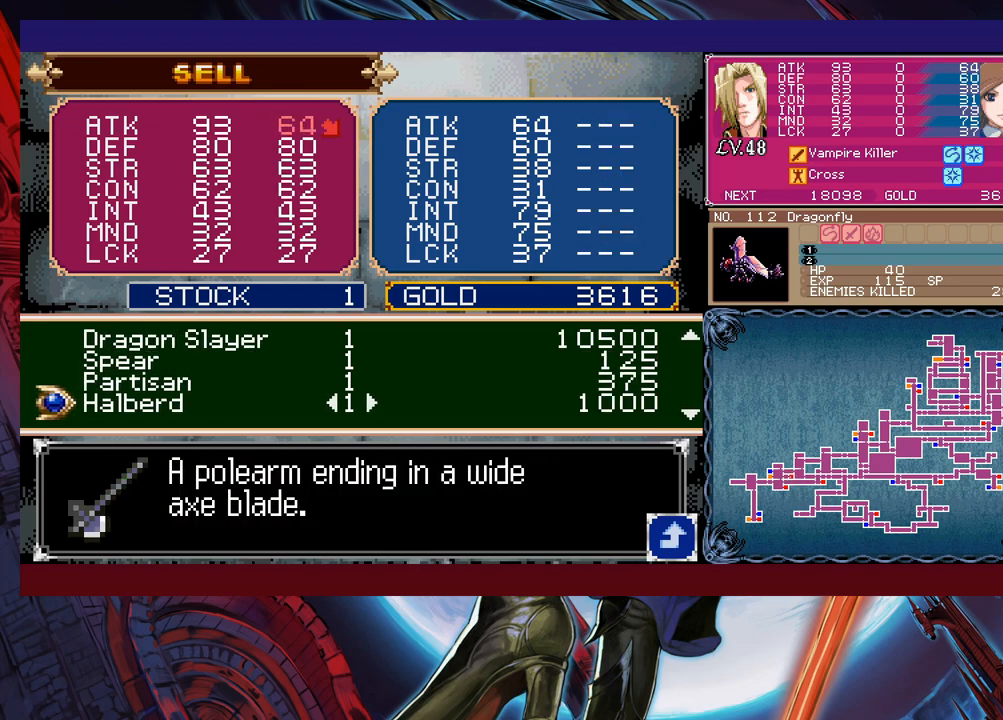
{"buttons": [], "left_stick": "center", "events": [[233, "left_stick", "down"], [333, "left_stick", "center"], [383, "left_stick", "down"], [500, "left_stick", "center"]]}
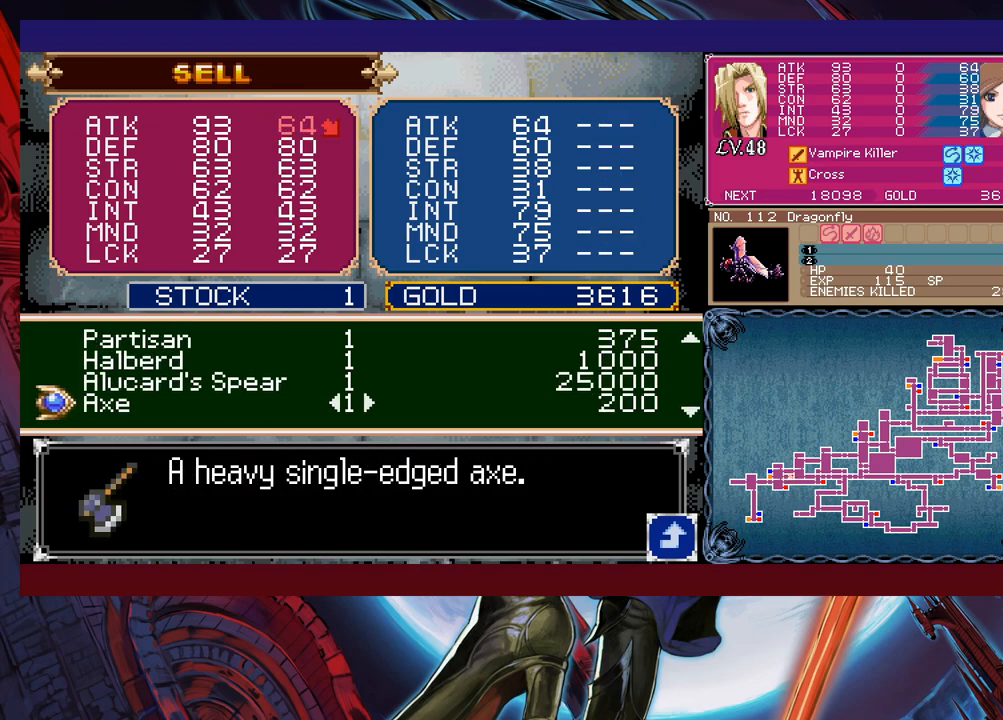
{"buttons": [], "left_stick": "center", "events": [[50, "left_stick", "down"], [150, "left_stick", "center"], [233, "left_stick", "down"], [283, "left_stick", "center"], [350, "left_stick", "down"], [483, "left_stick", "center"]]}
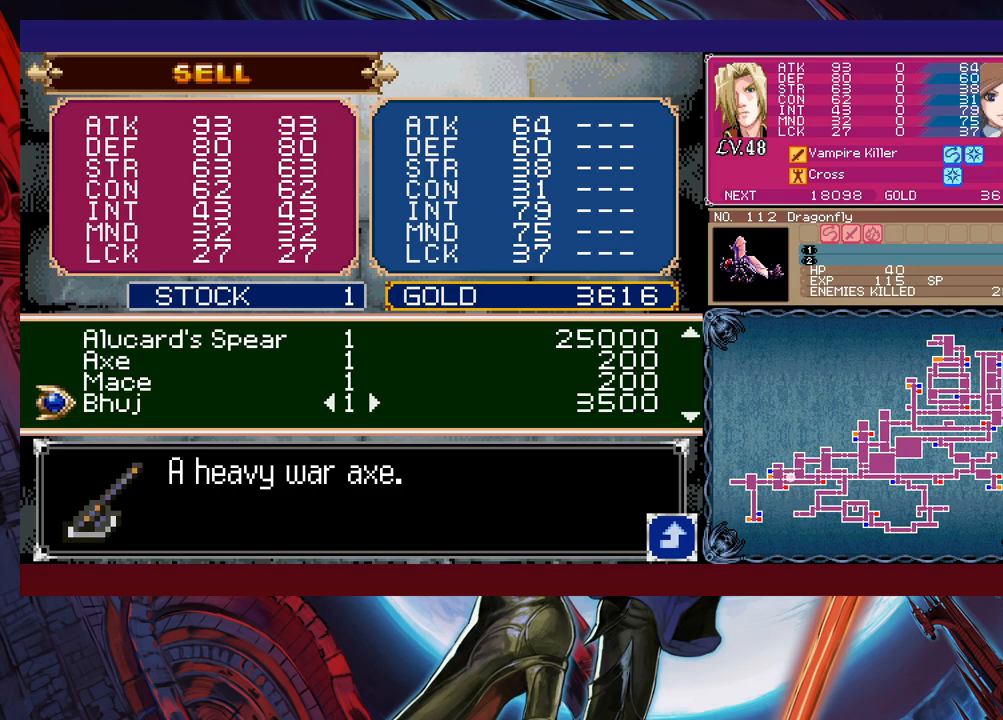
{"buttons": [], "left_stick": "center", "events": [[33, "left_stick", "down"], [133, "left_stick", "center"], [183, "left_stick", "down"], [300, "left_stick", "center"]]}
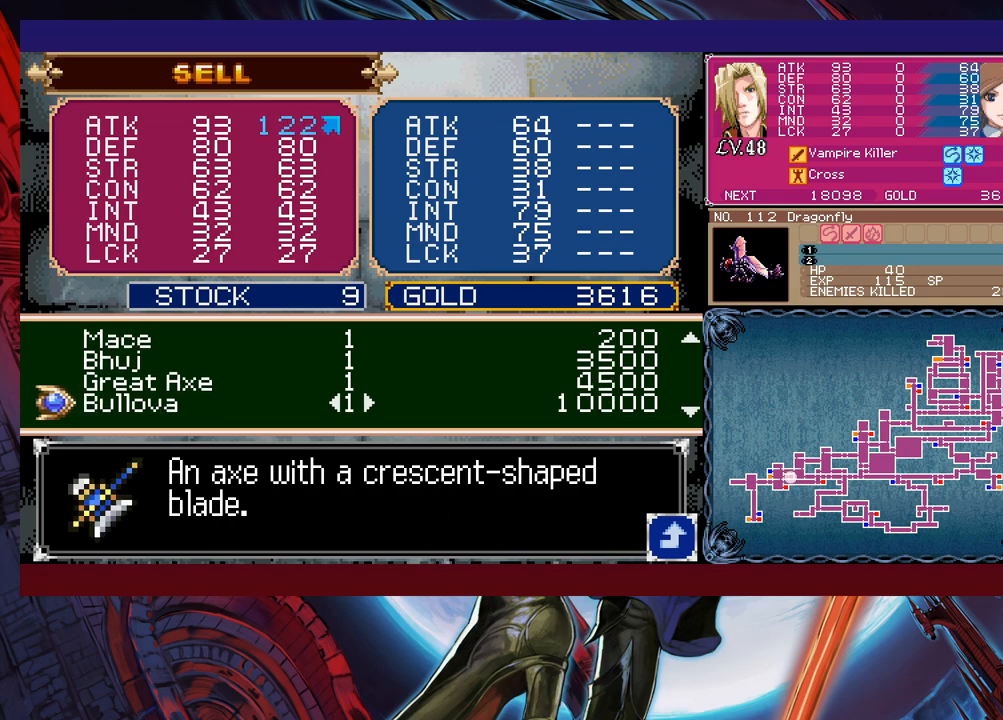
{"buttons": [], "left_stick": "center", "events": []}
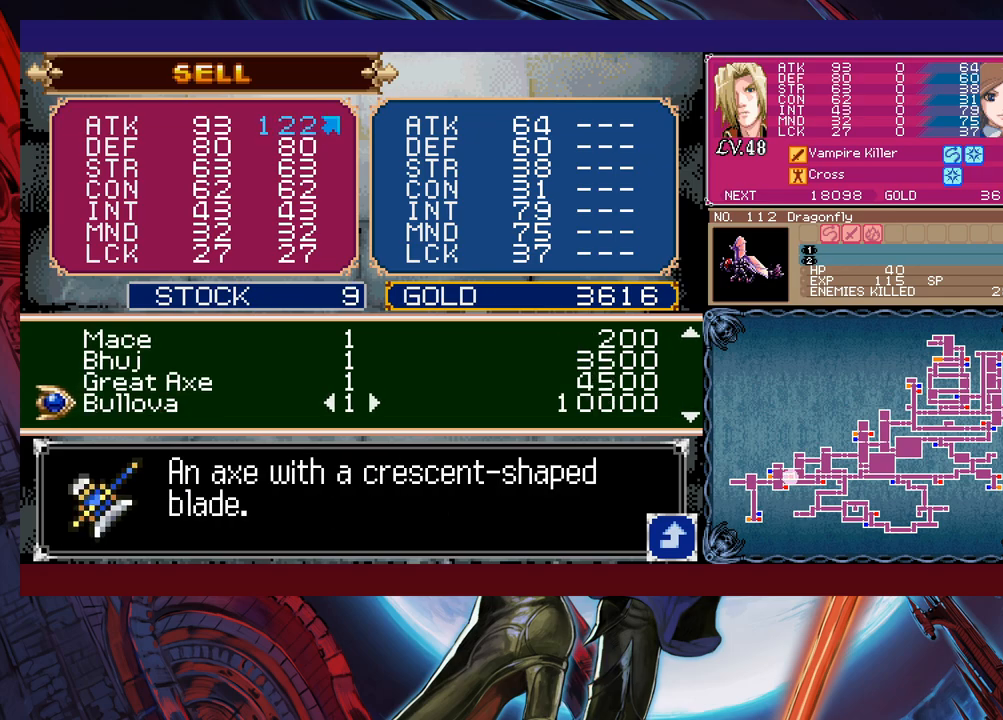
{"buttons": ["DPAD_RIGHT"], "left_stick": "center", "events": [[300, "DPAD_RIGHT", "down"], [333, "DPAD_RIGHT", "up"], [500, "DPAD_RIGHT", "down"]]}
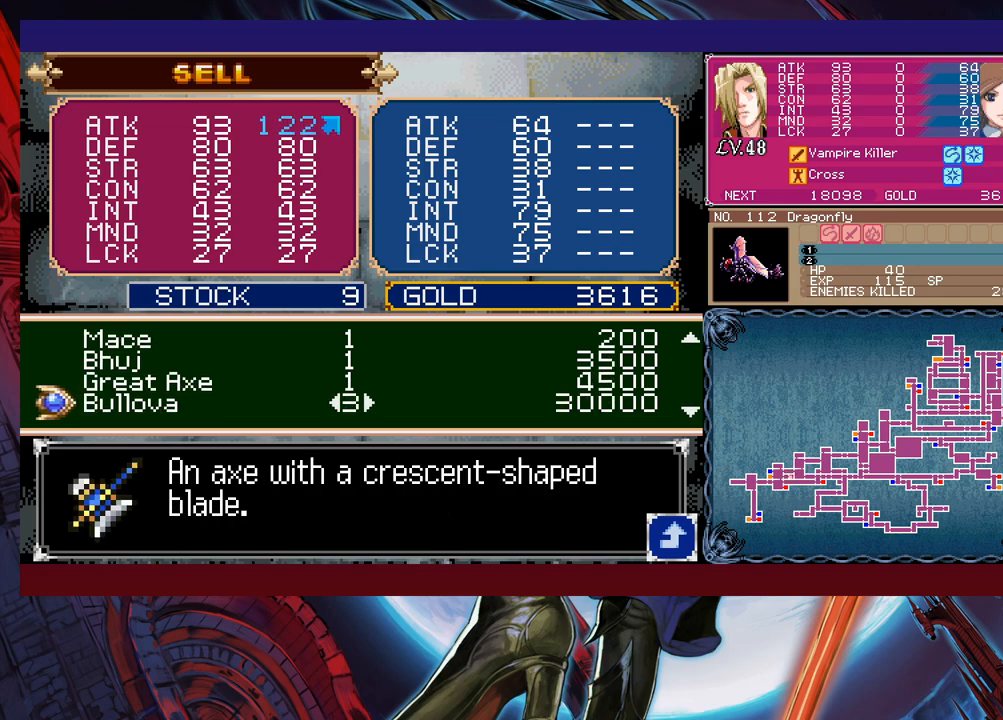
{"buttons": ["DPAD_RIGHT"], "left_stick": "center", "events": [[50, "DPAD_RIGHT", "up"], [133, "DPAD_RIGHT", "down"], [183, "DPAD_RIGHT", "up"], [233, "DPAD_RIGHT", "down"], [300, "DPAD_RIGHT", "up"], [350, "DPAD_RIGHT", "down"], [433, "DPAD_RIGHT", "up"], [483, "DPAD_RIGHT", "down"]]}
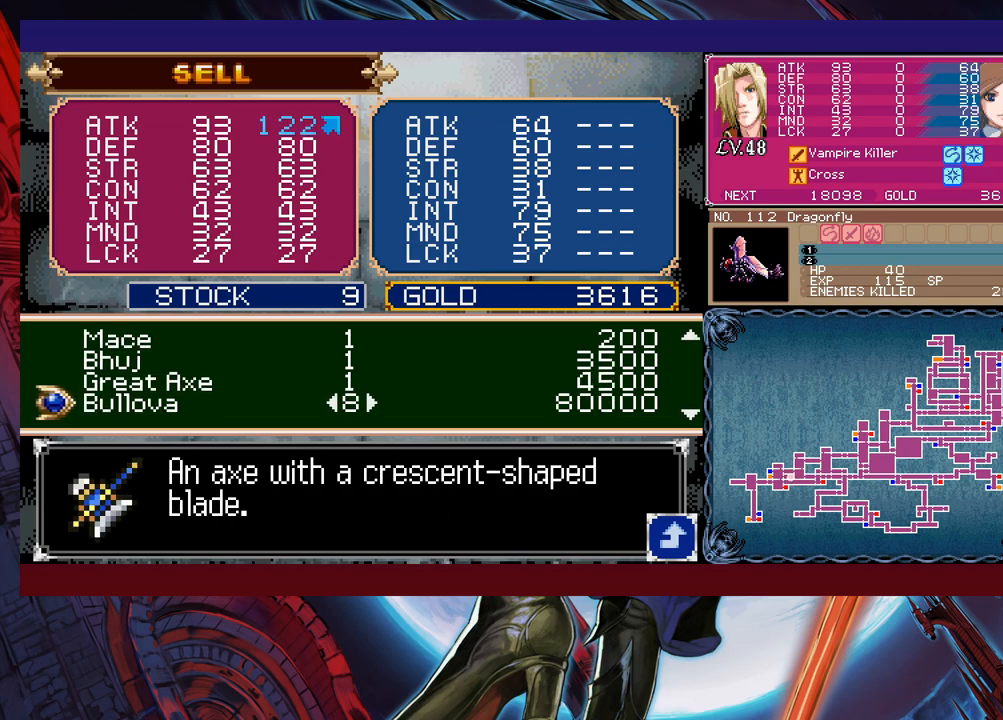
{"buttons": [], "left_stick": "center", "events": [[83, "DPAD_RIGHT", "up"]]}